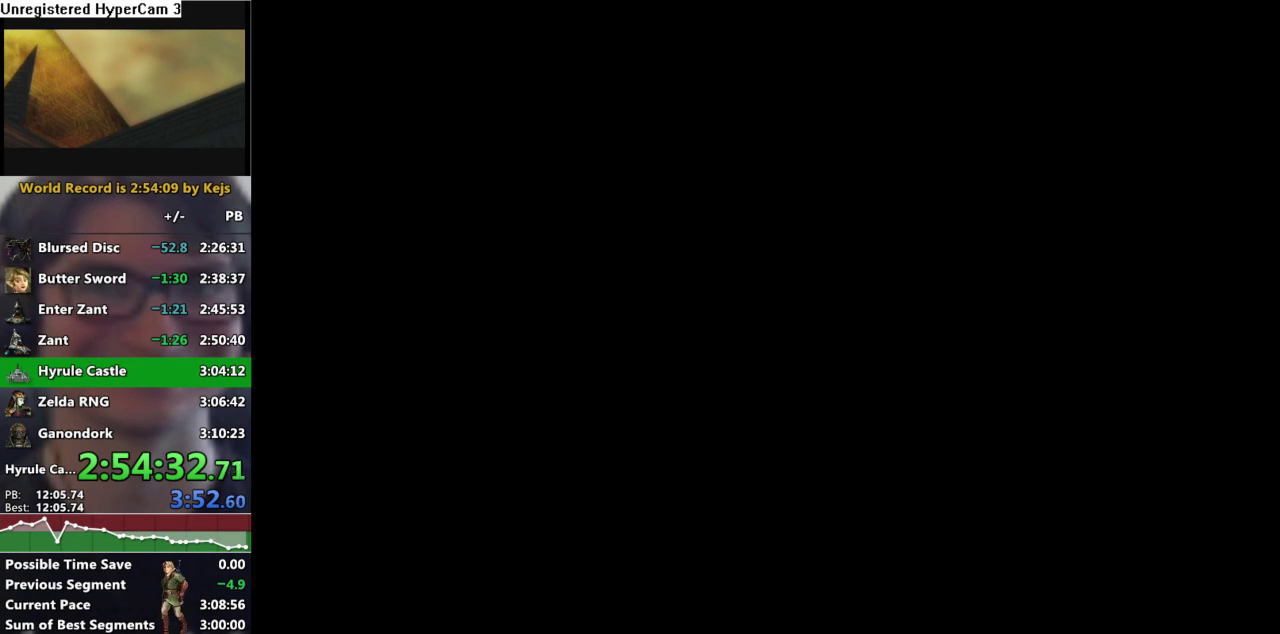
Gameplay with a controller (Nintendo layout); each line is a JSON object with the inputs held at the frame after it. "events" lists button and stick changes between this image and that frame as [ms after this image, input, new state], when the widget could be followed in between. Not read: L3 R3.
{"buttons": [], "left_stick": "up", "right_stick": "center", "events": [[100, "START", "down"], [150, "START", "up"], [233, "START", "down"], [300, "START", "up"], [367, "START", "down"], [433, "START", "up"]]}
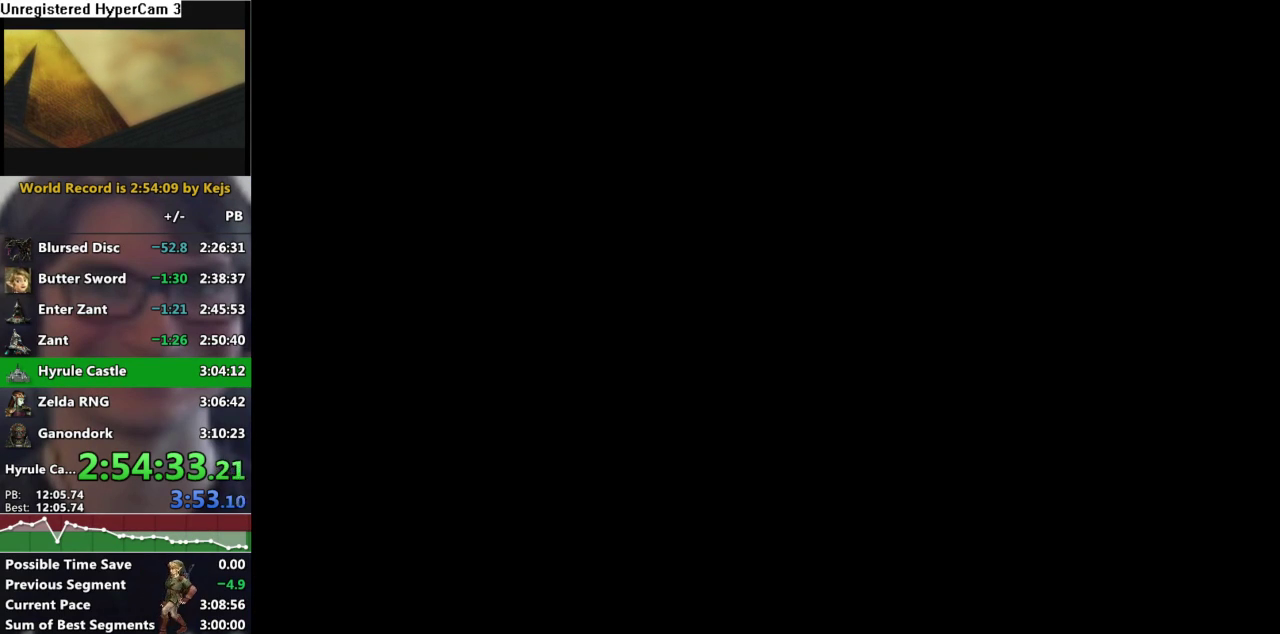
{"buttons": [], "left_stick": "up", "right_stick": "center", "events": [[167, "START", "down"], [250, "START", "up"], [317, "START", "down"], [400, "START", "up"]]}
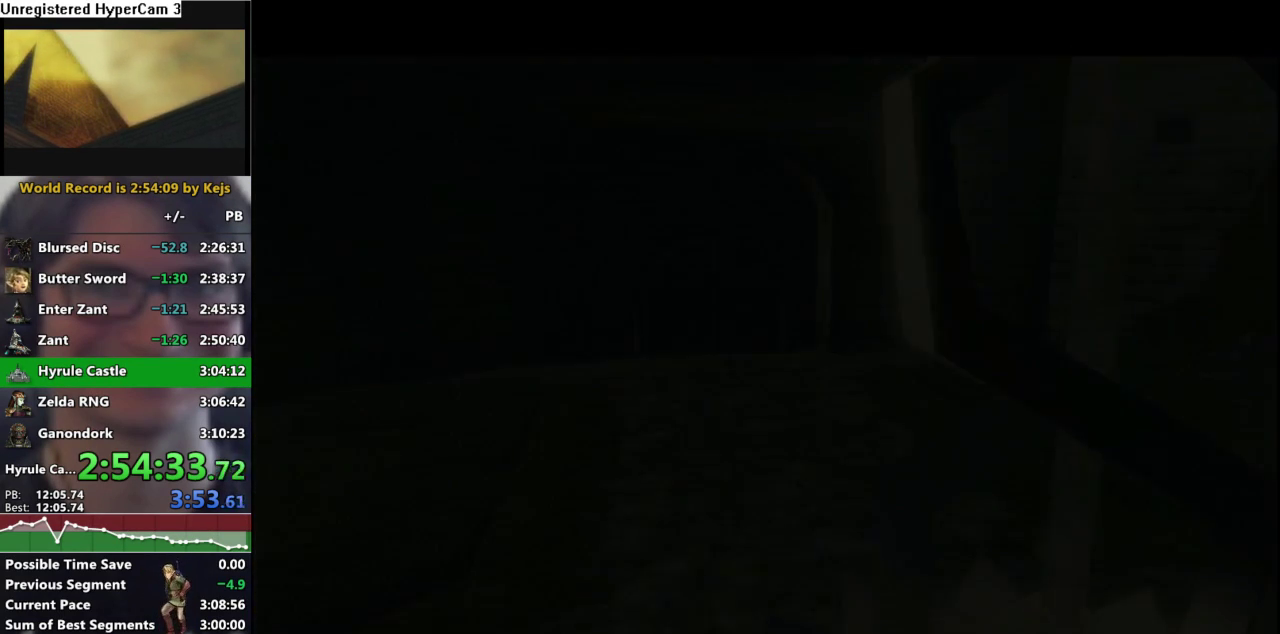
{"buttons": [], "left_stick": "up", "right_stick": "center", "events": [[450, "A", "down"], [500, "A", "up"]]}
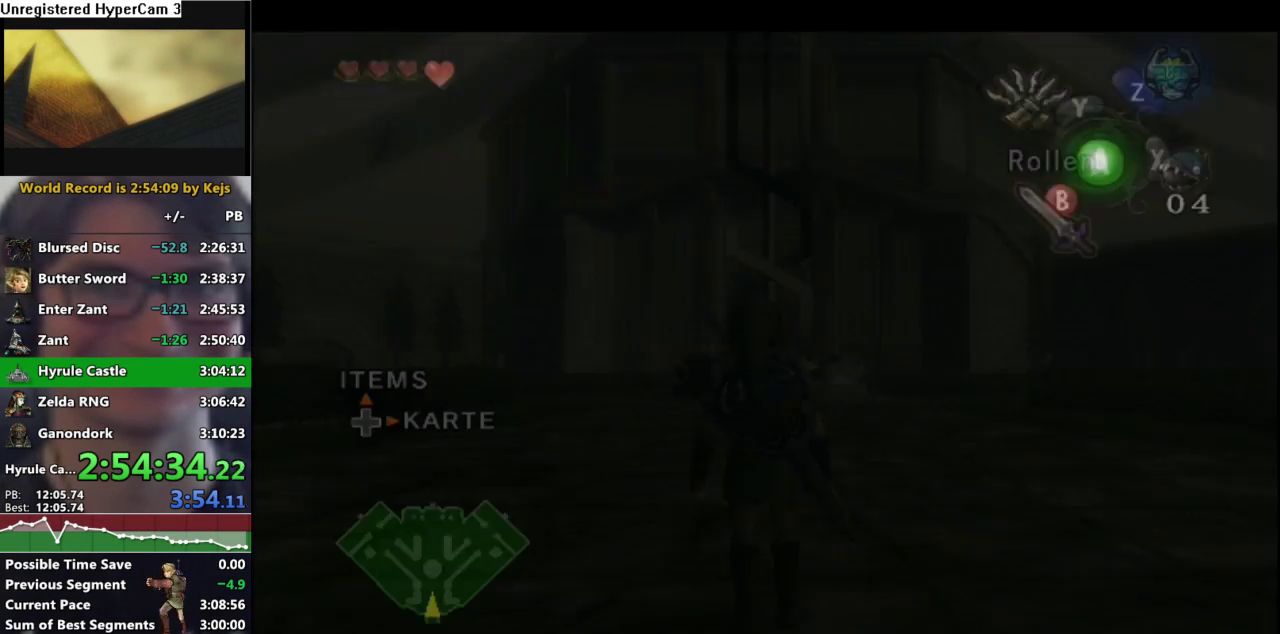
{"buttons": [], "left_stick": "up", "right_stick": "center", "events": [[83, "A", "down"], [150, "A", "up"]]}
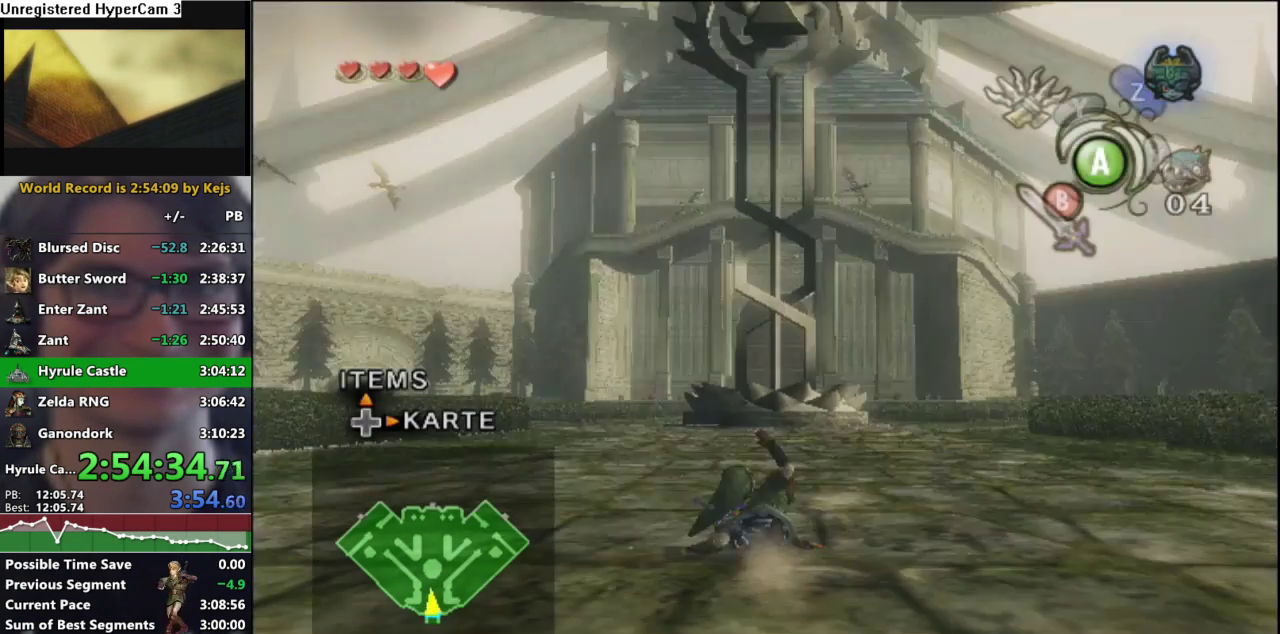
{"buttons": [], "left_stick": "up", "right_stick": "center", "events": [[150, "A", "down"], [233, "A", "up"]]}
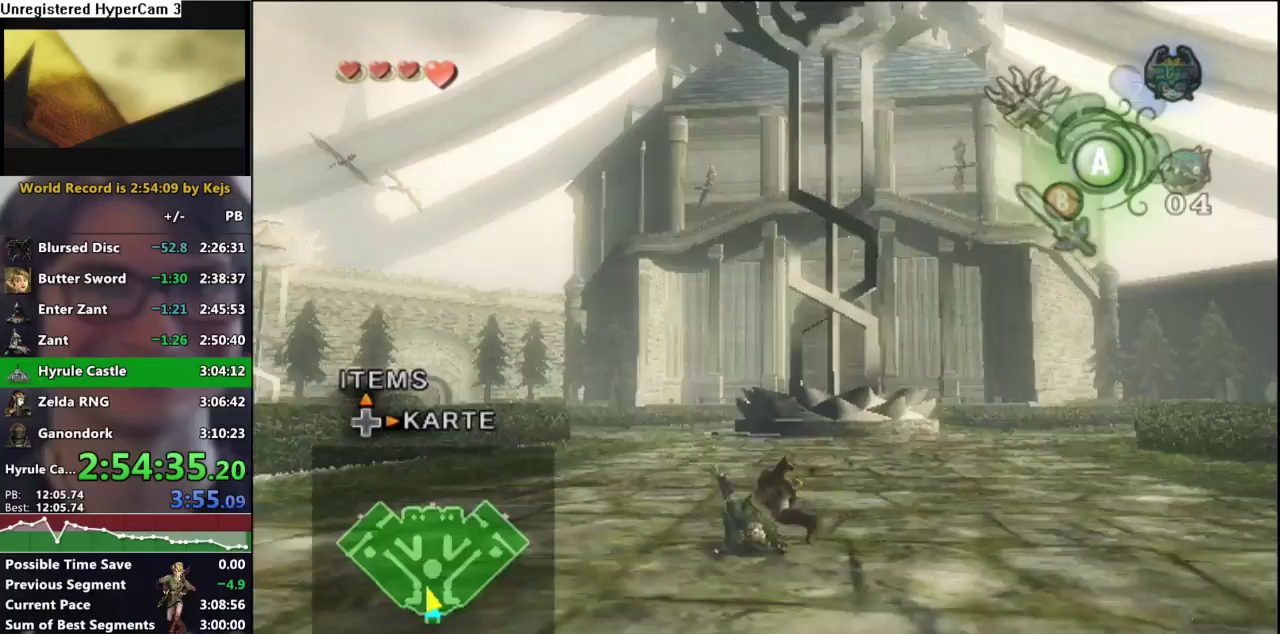
{"buttons": [], "left_stick": "up", "right_stick": "center", "events": [[350, "A", "down"], [417, "A", "up"]]}
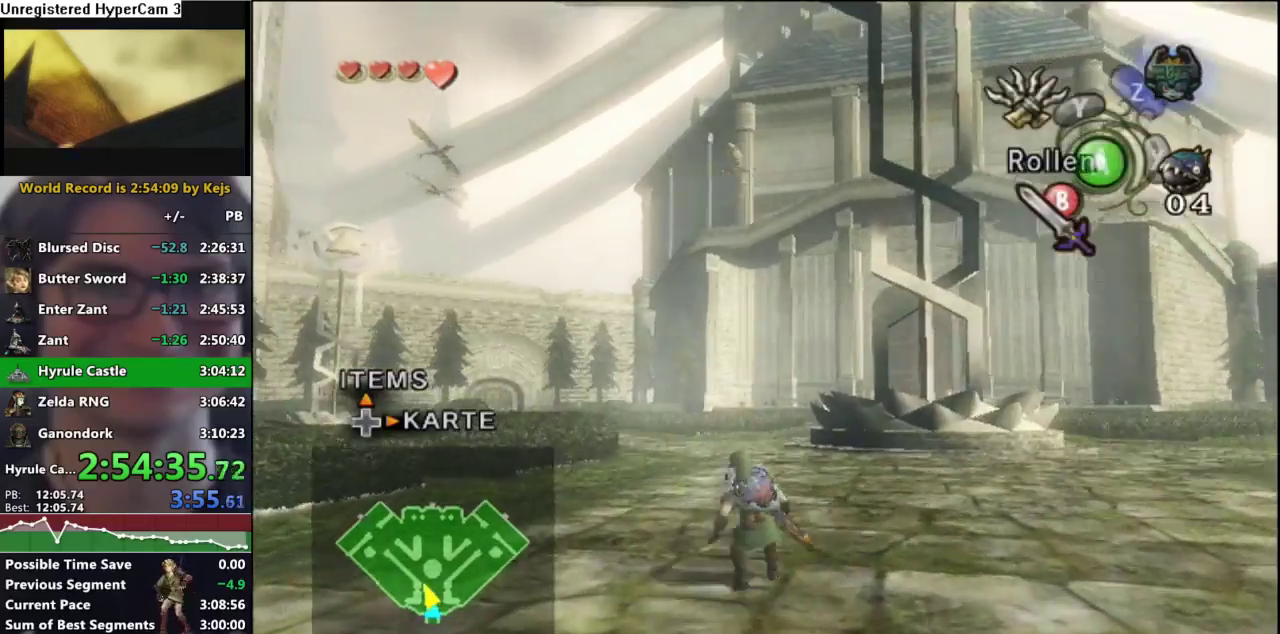
{"buttons": [], "left_stick": "up", "right_stick": "center", "events": [[367, "A", "down"], [433, "A", "up"]]}
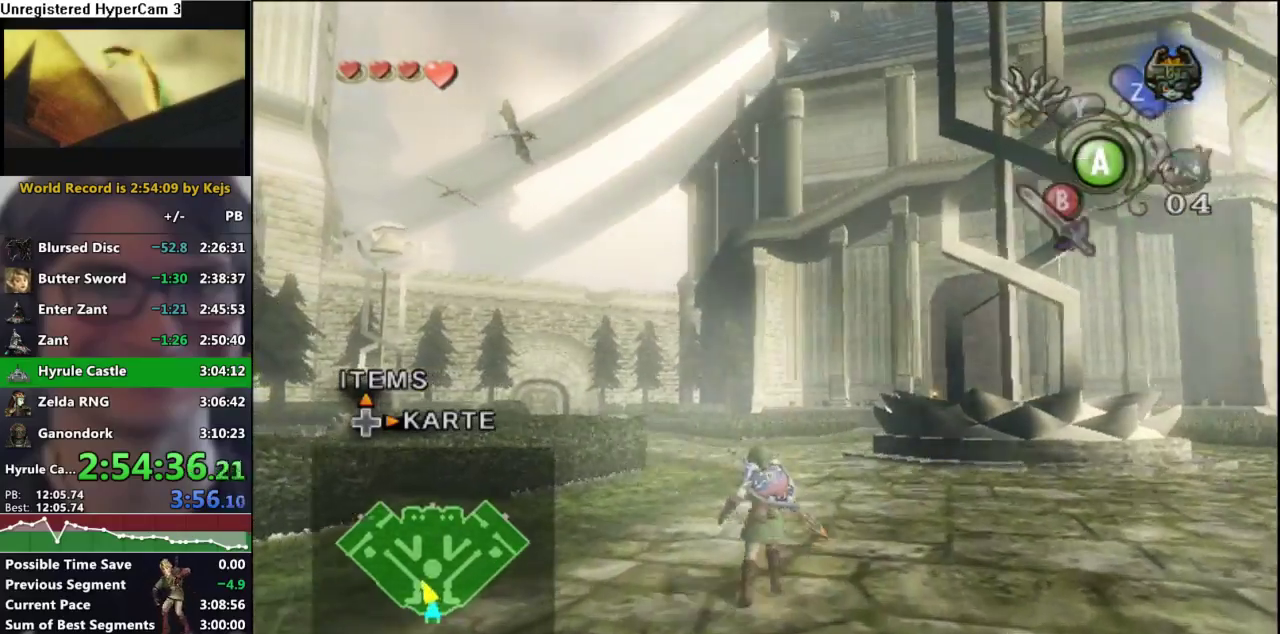
{"buttons": [], "left_stick": "up", "right_stick": "center", "events": []}
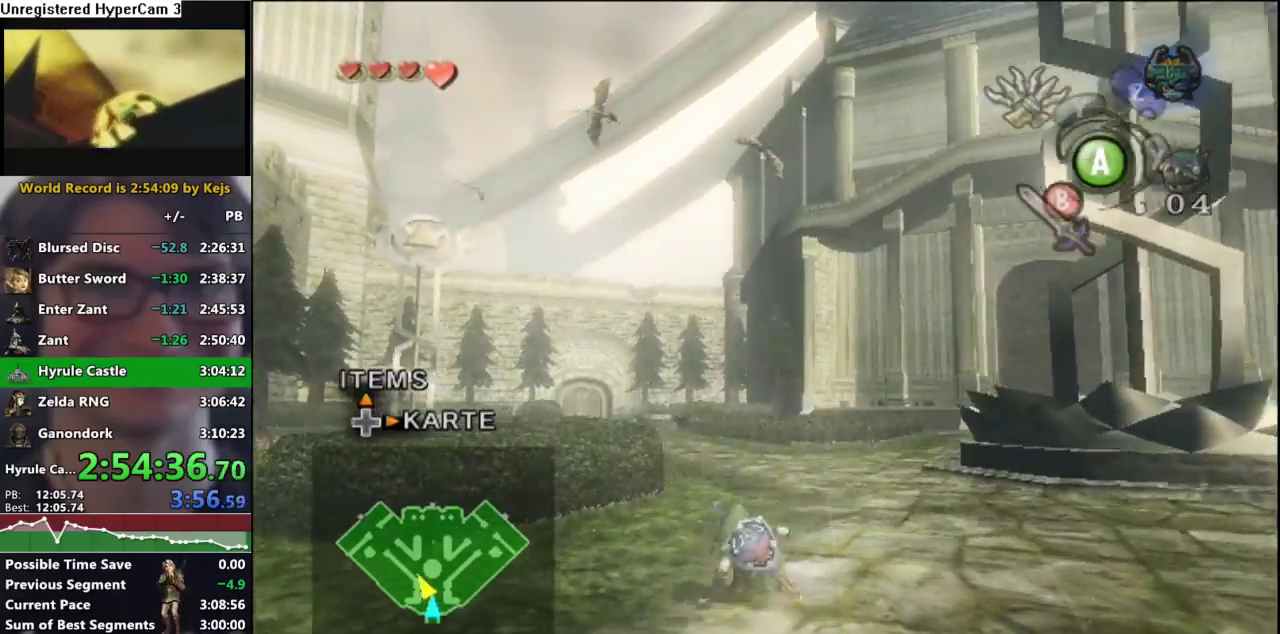
{"buttons": [], "left_stick": "up", "right_stick": "center", "events": [[83, "A", "down"], [167, "A", "up"]]}
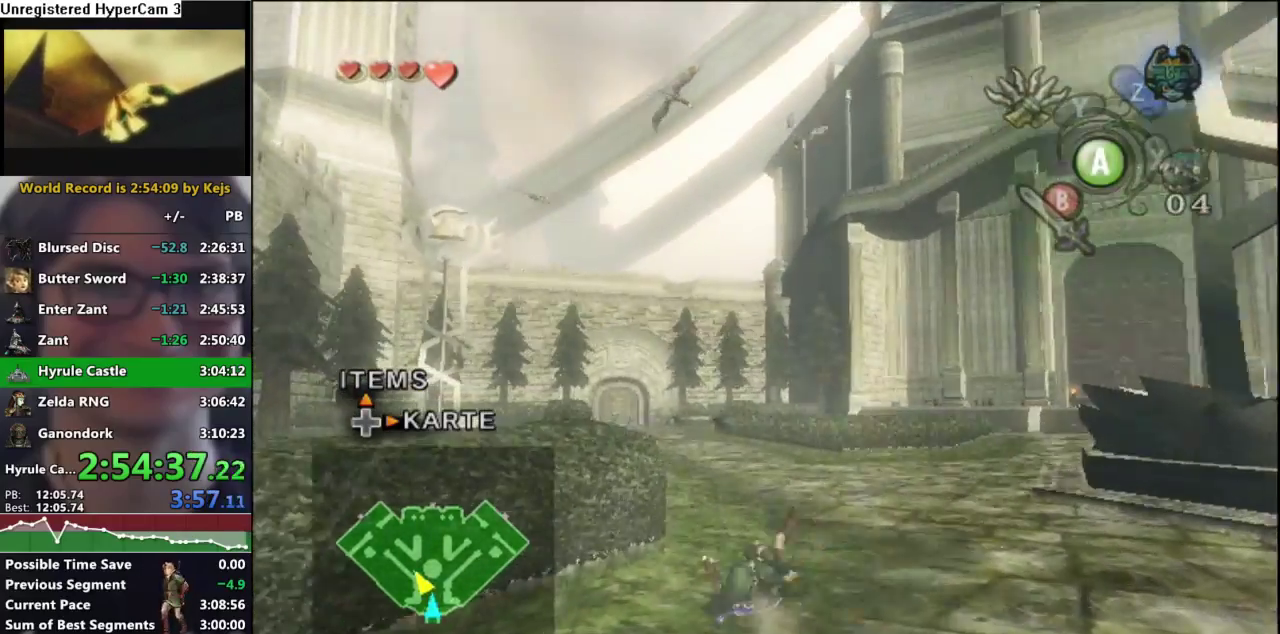
{"buttons": [], "left_stick": "up", "right_stick": "center", "events": [[300, "A", "down"], [367, "A", "up"]]}
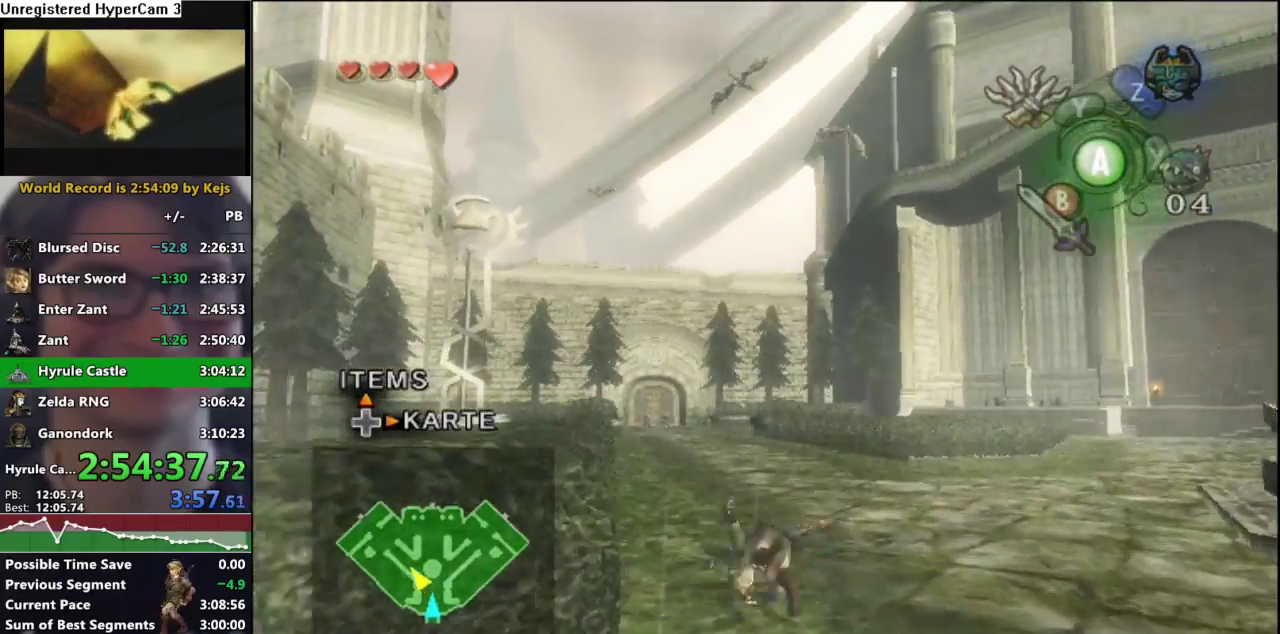
{"buttons": ["A"], "left_stick": "up", "right_stick": "center", "events": [[467, "A", "down"]]}
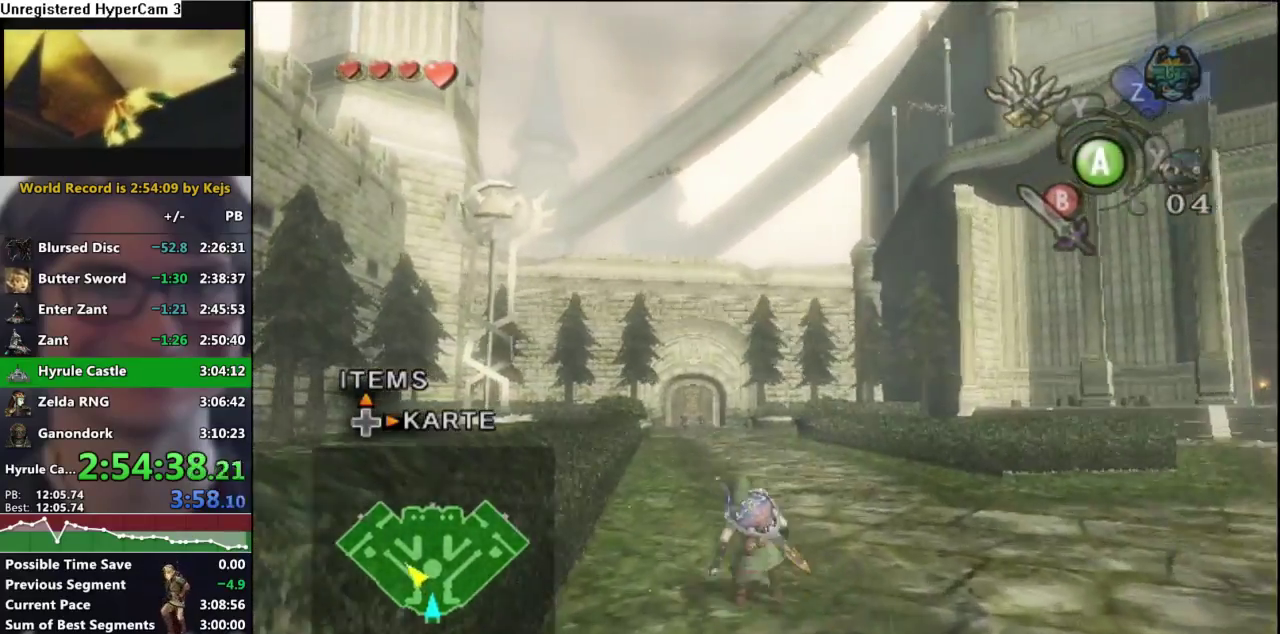
{"buttons": [], "left_stick": "up", "right_stick": "center", "events": [[67, "A", "up"]]}
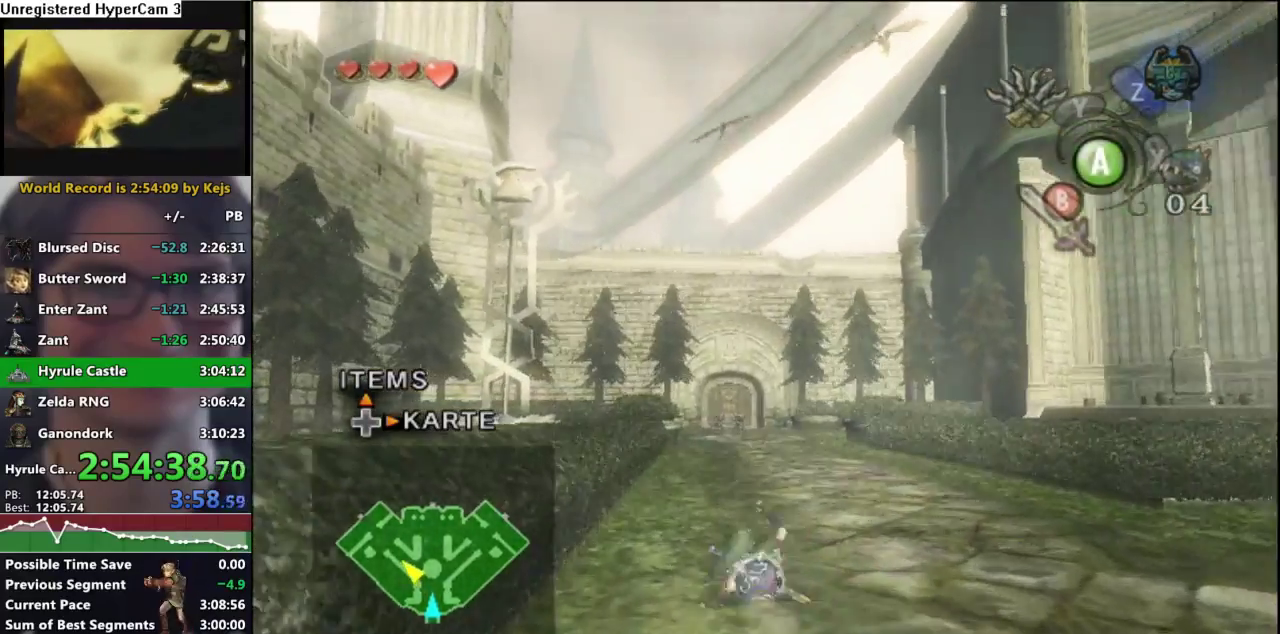
{"buttons": [], "left_stick": "up", "right_stick": "center", "events": [[150, "A", "down"], [217, "A", "up"]]}
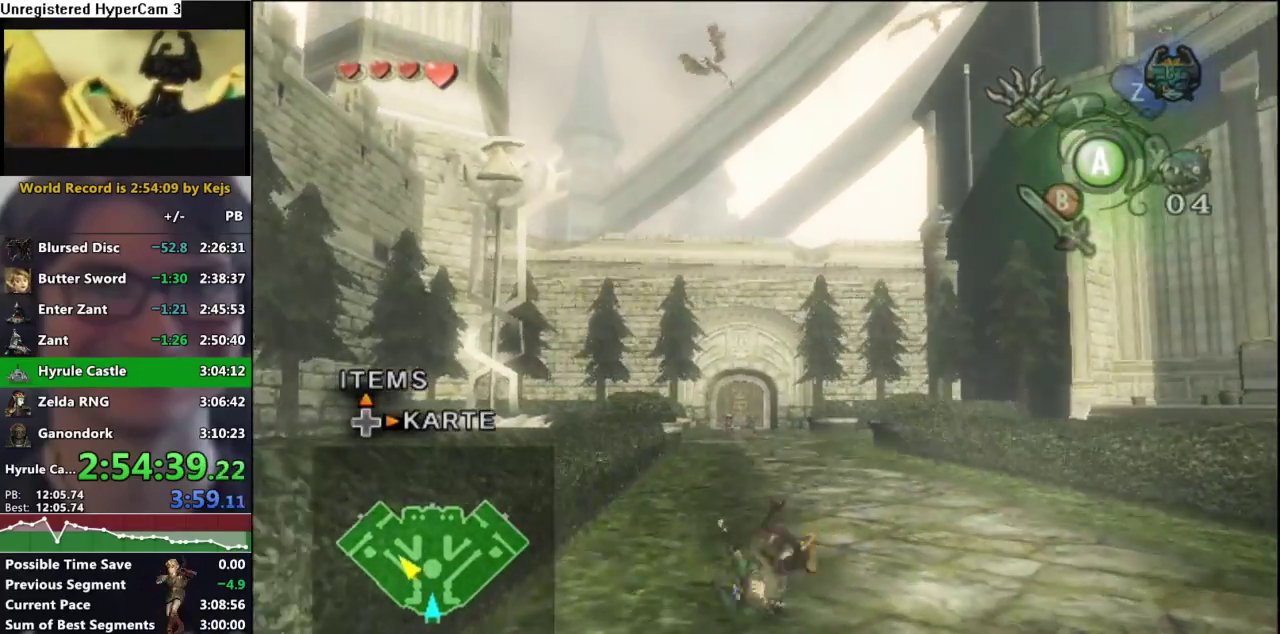
{"buttons": [], "left_stick": "up", "right_stick": "center", "events": [[317, "A", "down"], [417, "A", "up"]]}
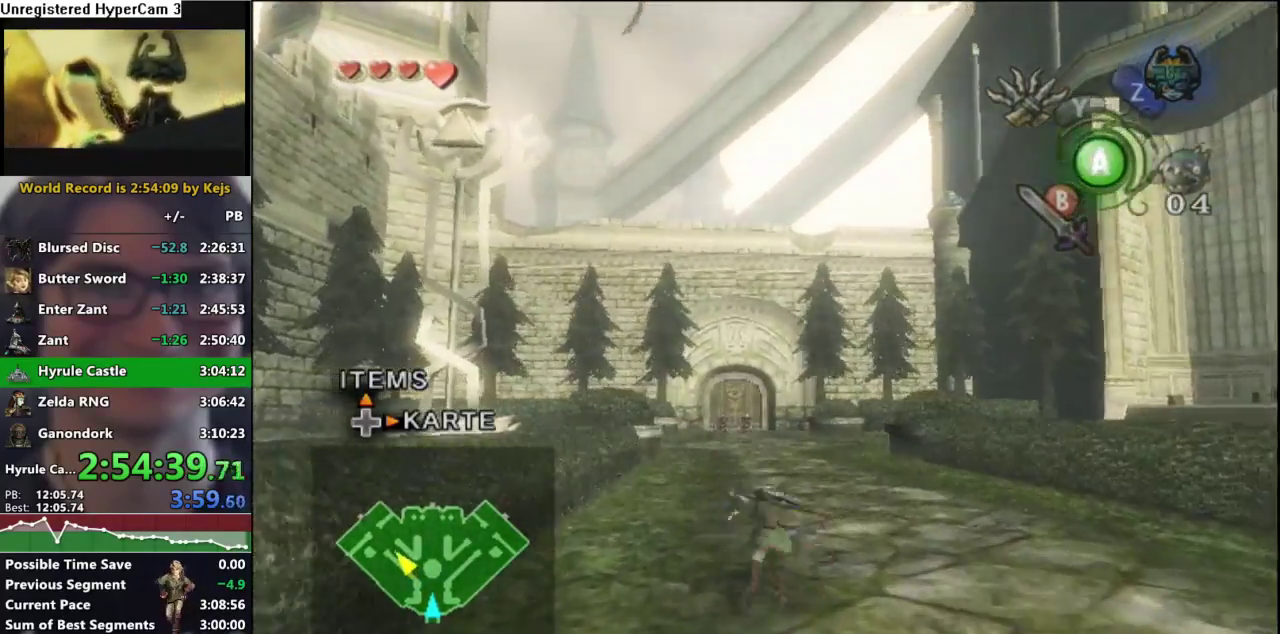
{"buttons": ["A"], "left_stick": "up", "right_stick": "center", "events": [[483, "A", "down"]]}
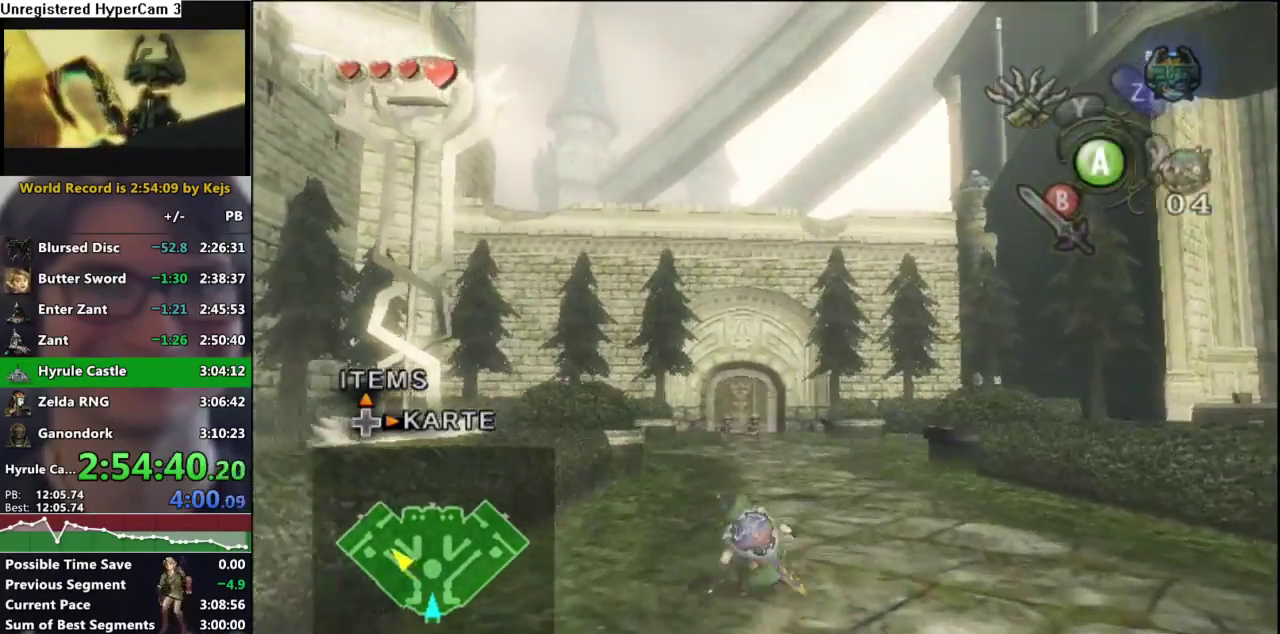
{"buttons": [], "left_stick": "up", "right_stick": "center", "events": [[67, "A", "up"]]}
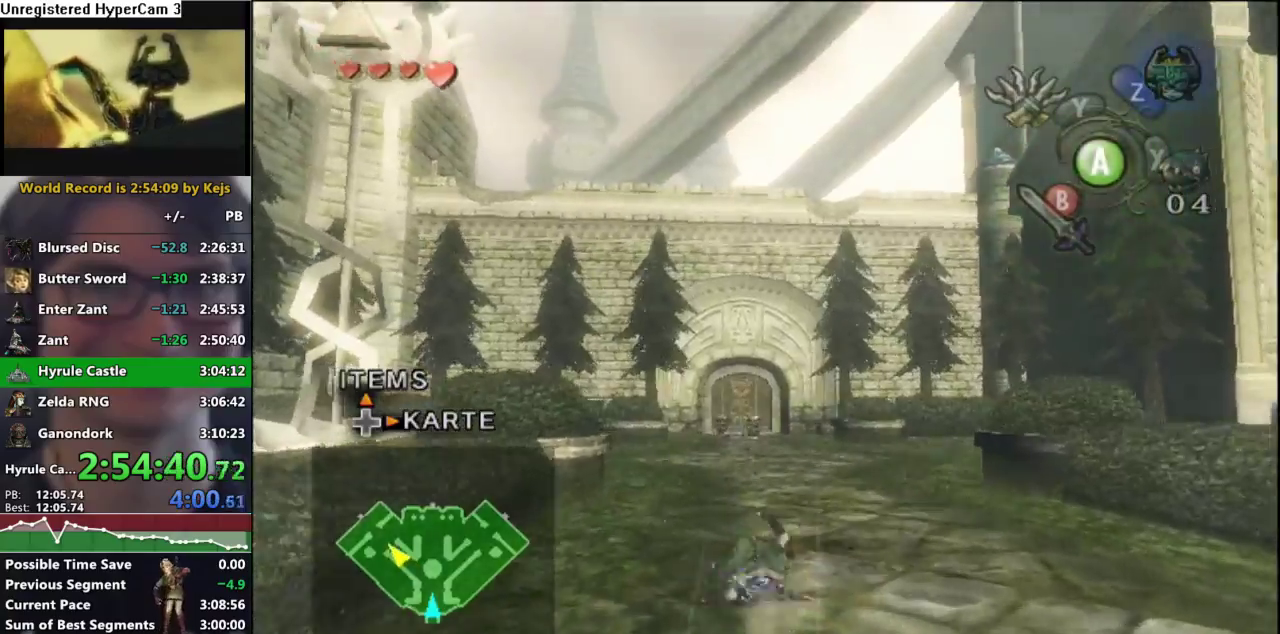
{"buttons": [], "left_stick": "up", "right_stick": "center", "events": [[167, "A", "down"], [233, "A", "up"]]}
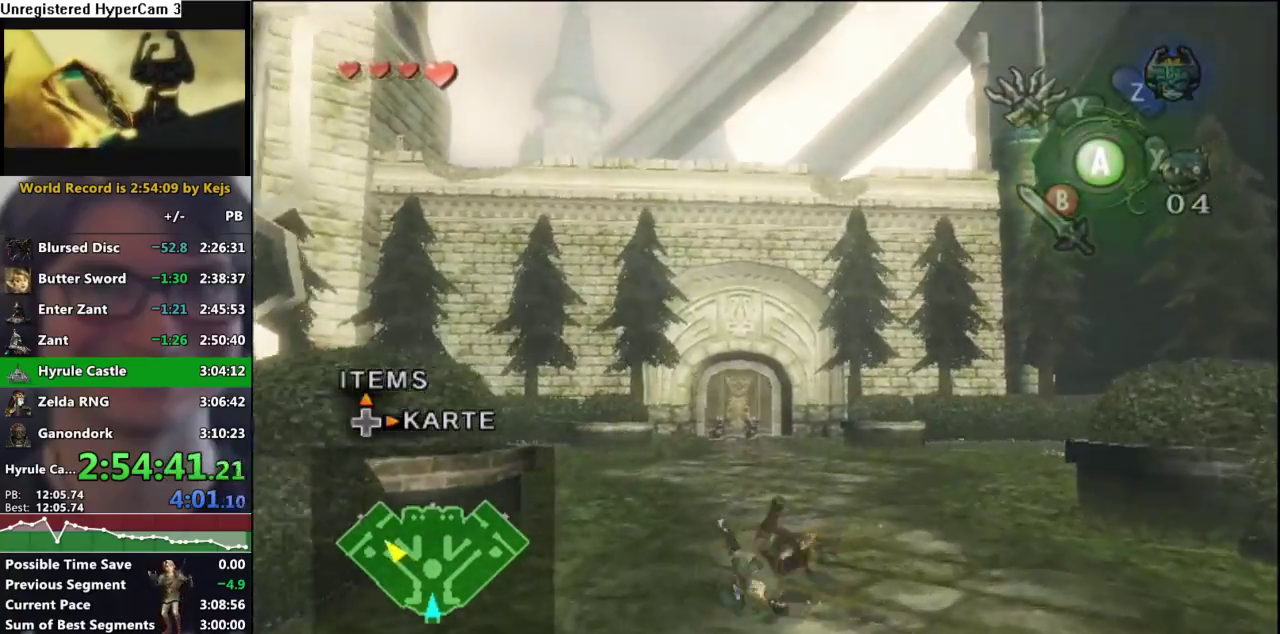
{"buttons": [], "left_stick": "up", "right_stick": "center", "events": [[350, "A", "down"], [433, "A", "up"]]}
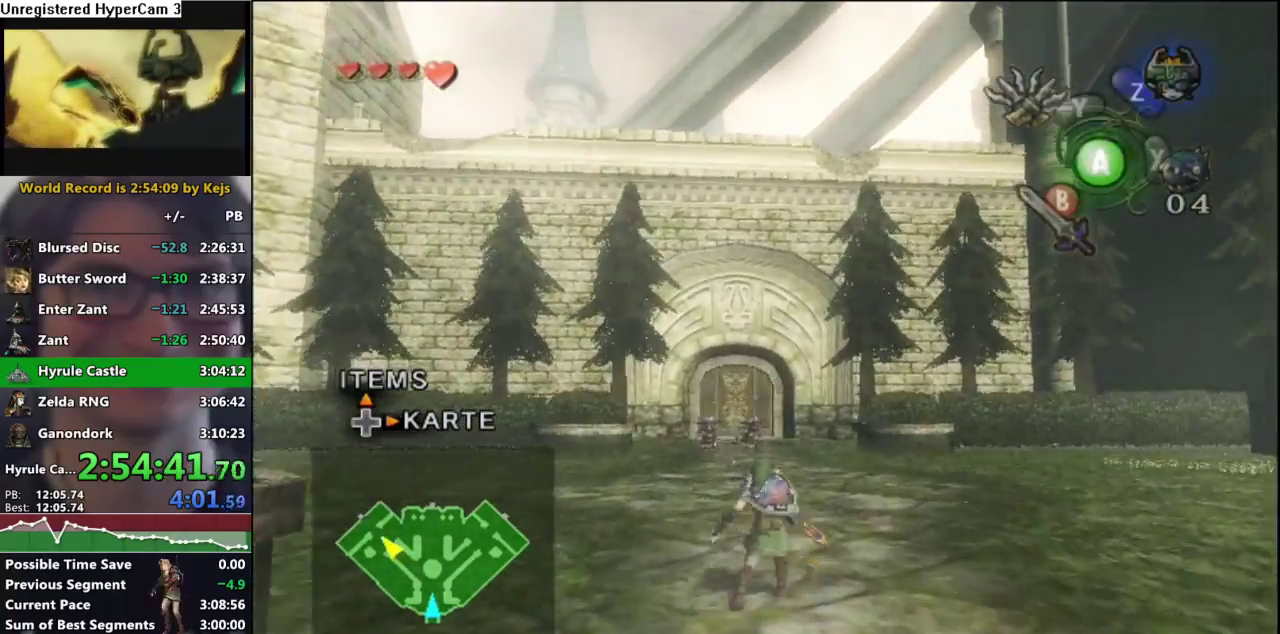
{"buttons": [], "left_stick": "up", "right_stick": "center", "events": []}
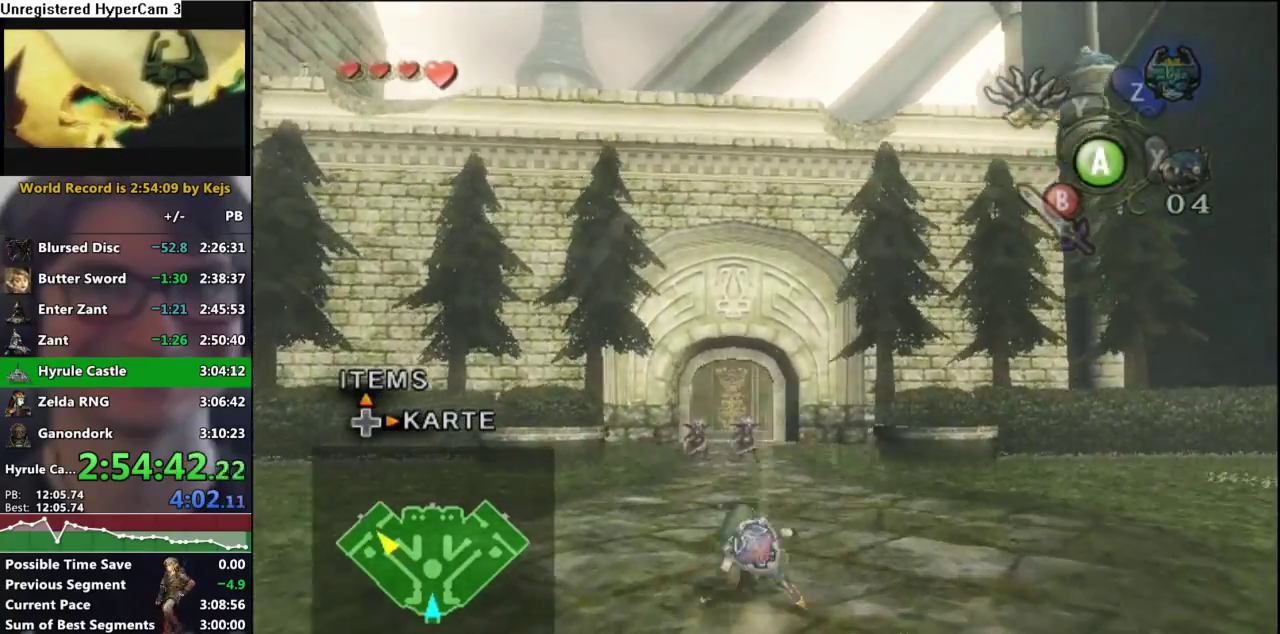
{"buttons": [], "left_stick": "center", "right_stick": "center", "events": [[50, "A", "down"], [117, "A", "up"], [183, "A", "down"], [233, "A", "up"], [350, "left_stick", "center"], [400, "A", "down"], [467, "A", "up"]]}
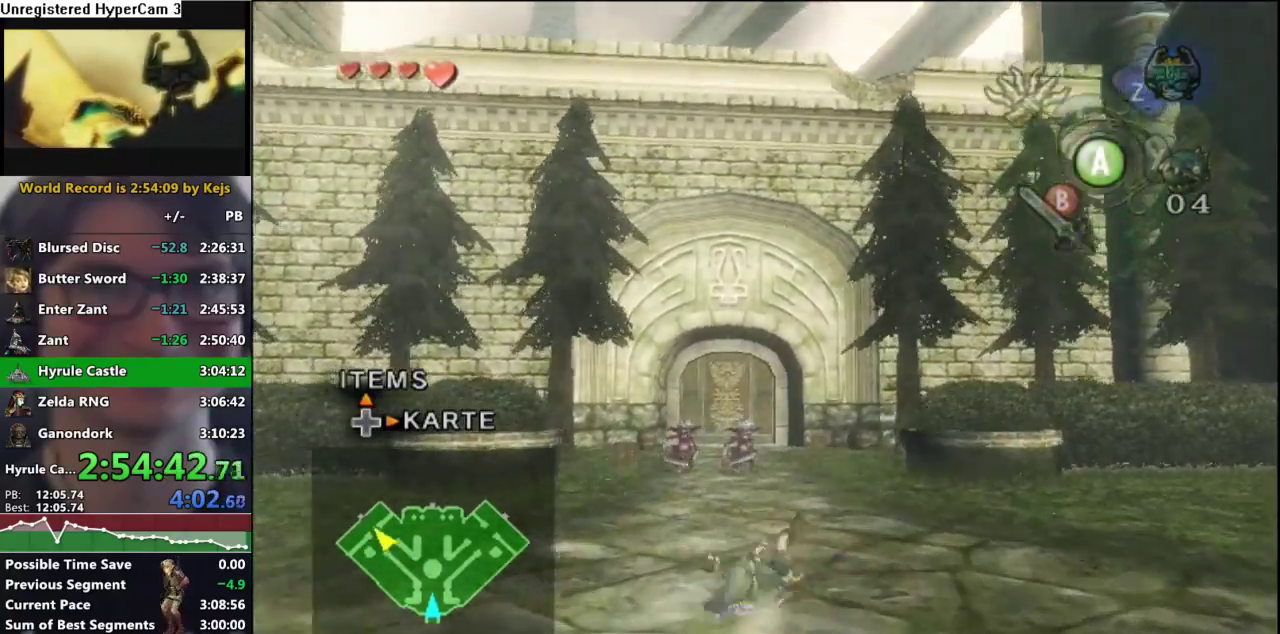
{"buttons": [], "left_stick": "center", "right_stick": "center", "events": [[50, "B", "down"], [100, "B", "up"], [167, "B", "down"], [233, "A", "down"], [250, "B", "up"], [317, "A", "up"], [367, "A", "down"], [467, "A", "up"]]}
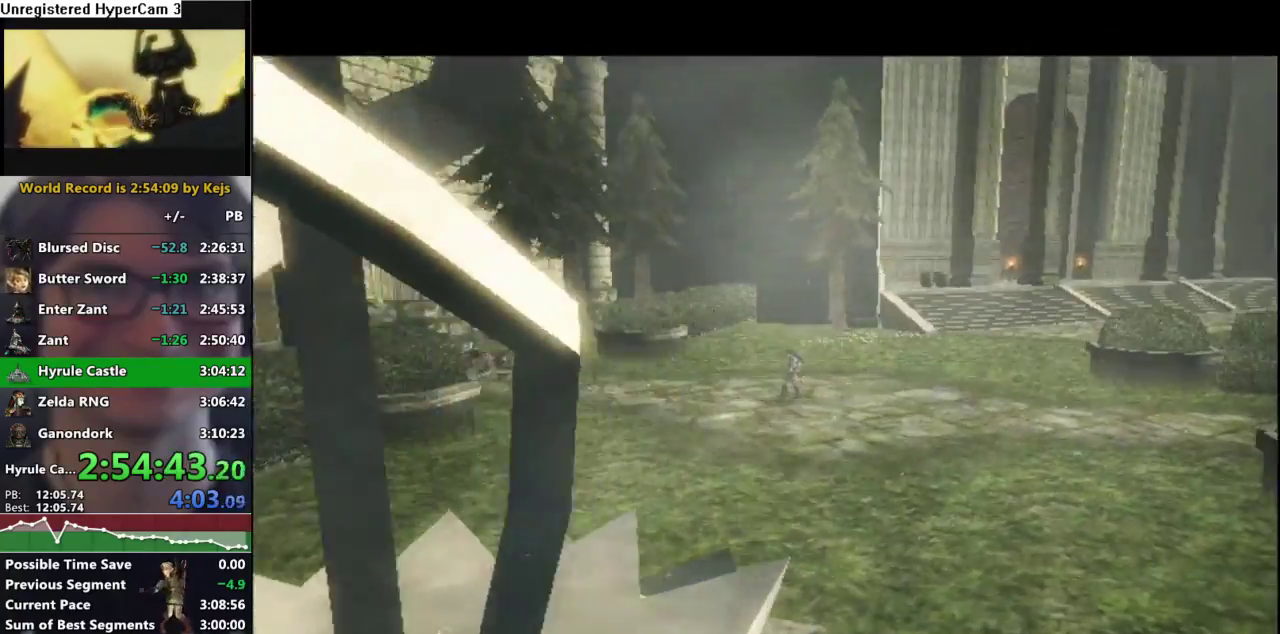
{"buttons": [], "left_stick": "center", "right_stick": "center", "events": []}
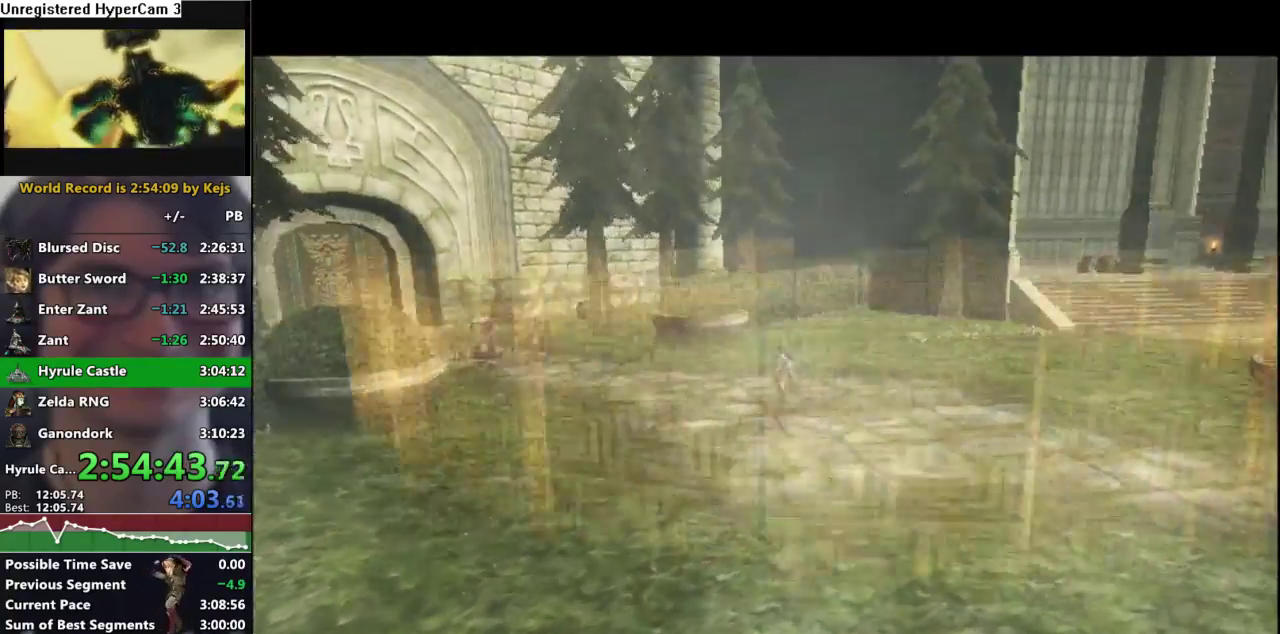
{"buttons": [], "left_stick": "center", "right_stick": "center", "events": []}
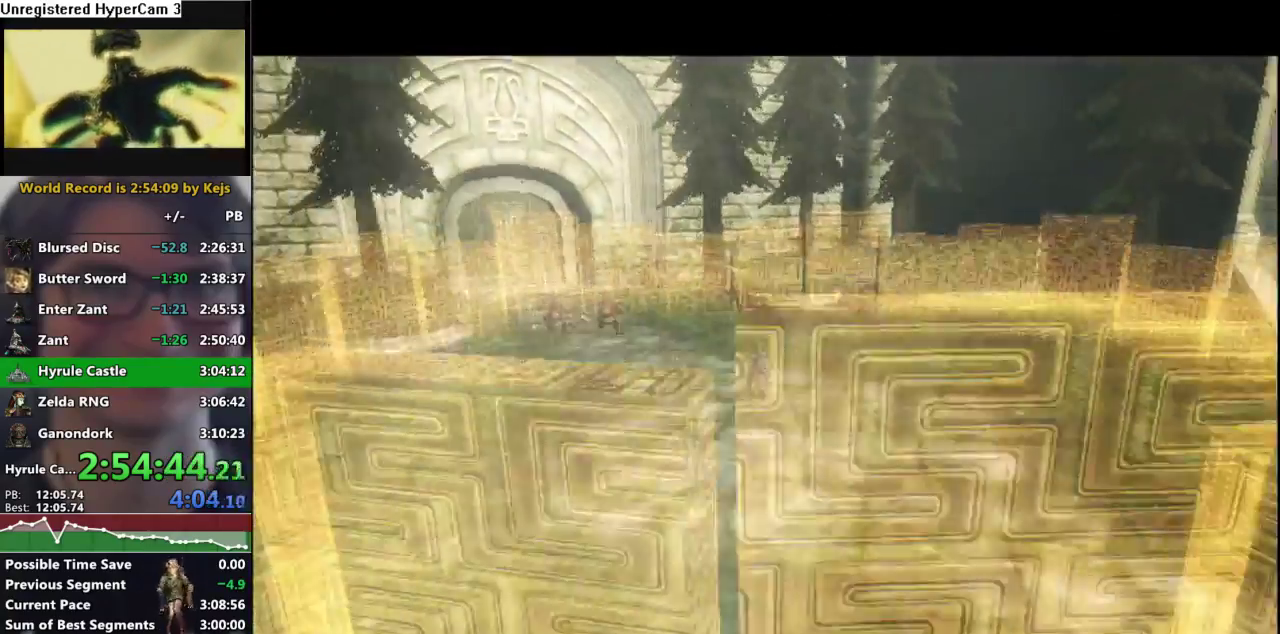
{"buttons": [], "left_stick": "center", "right_stick": "center", "events": []}
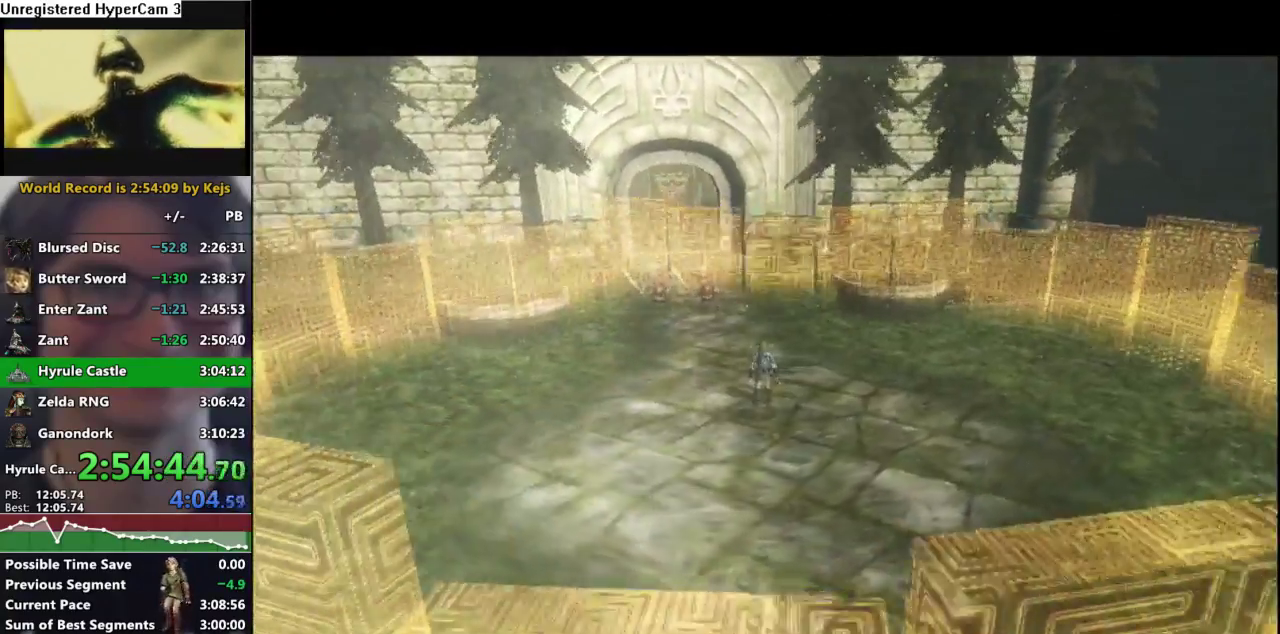
{"buttons": [], "left_stick": "center", "right_stick": "center", "events": []}
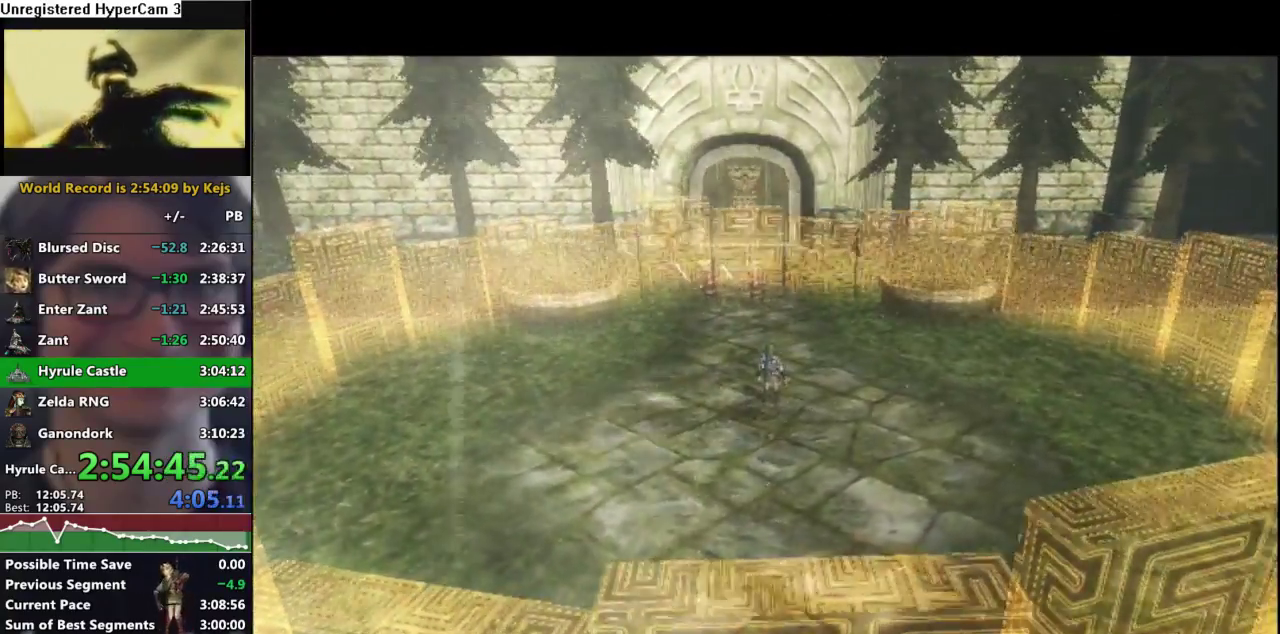
{"buttons": ["X"], "left_stick": "center", "right_stick": "center", "events": [[450, "X", "down"]]}
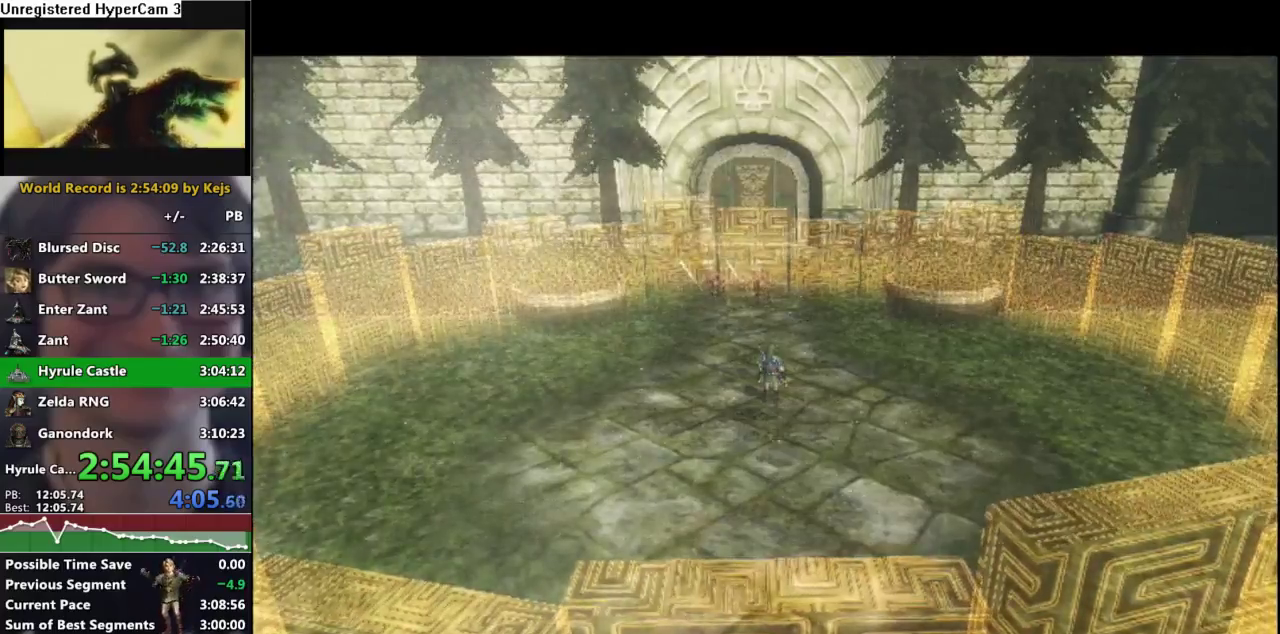
{"buttons": [], "left_stick": "center", "right_stick": "center", "events": [[83, "X", "up"]]}
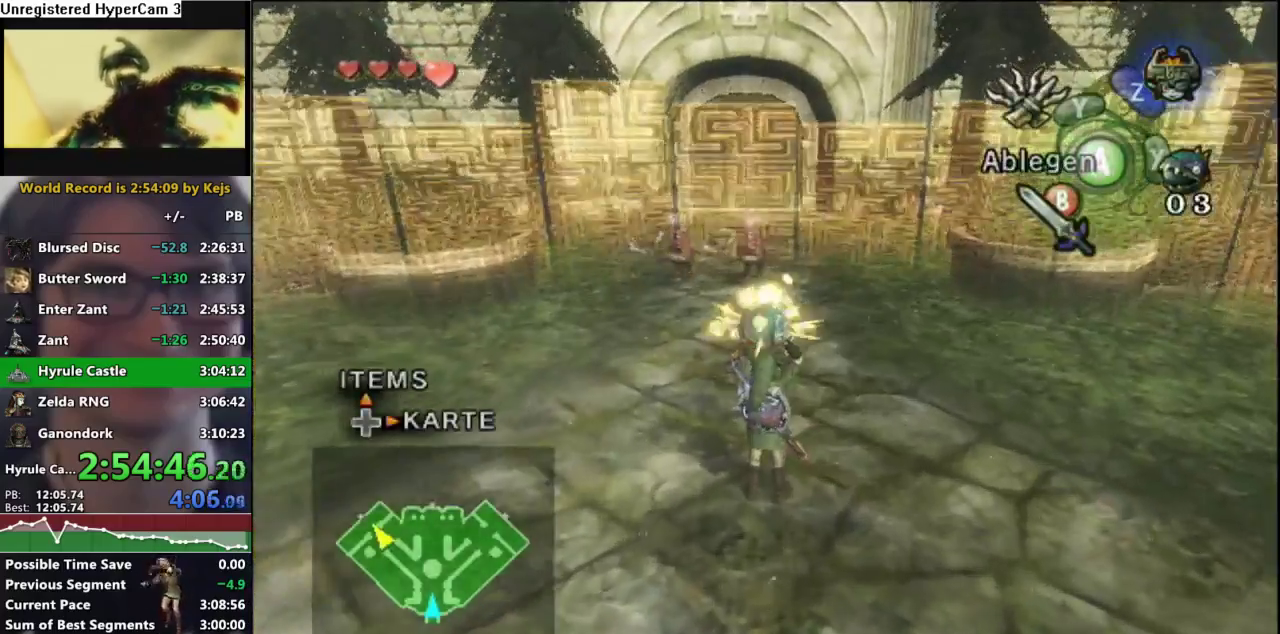
{"buttons": [], "left_stick": "center", "right_stick": "center", "events": []}
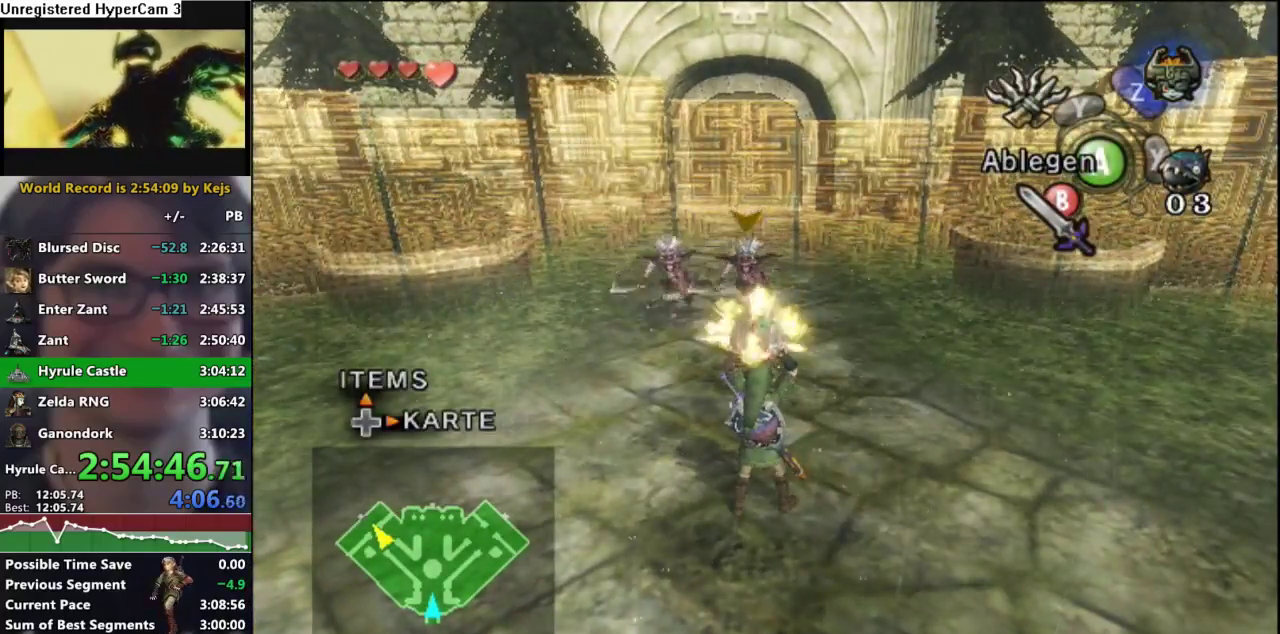
{"buttons": [], "left_stick": "center", "right_stick": "center", "events": []}